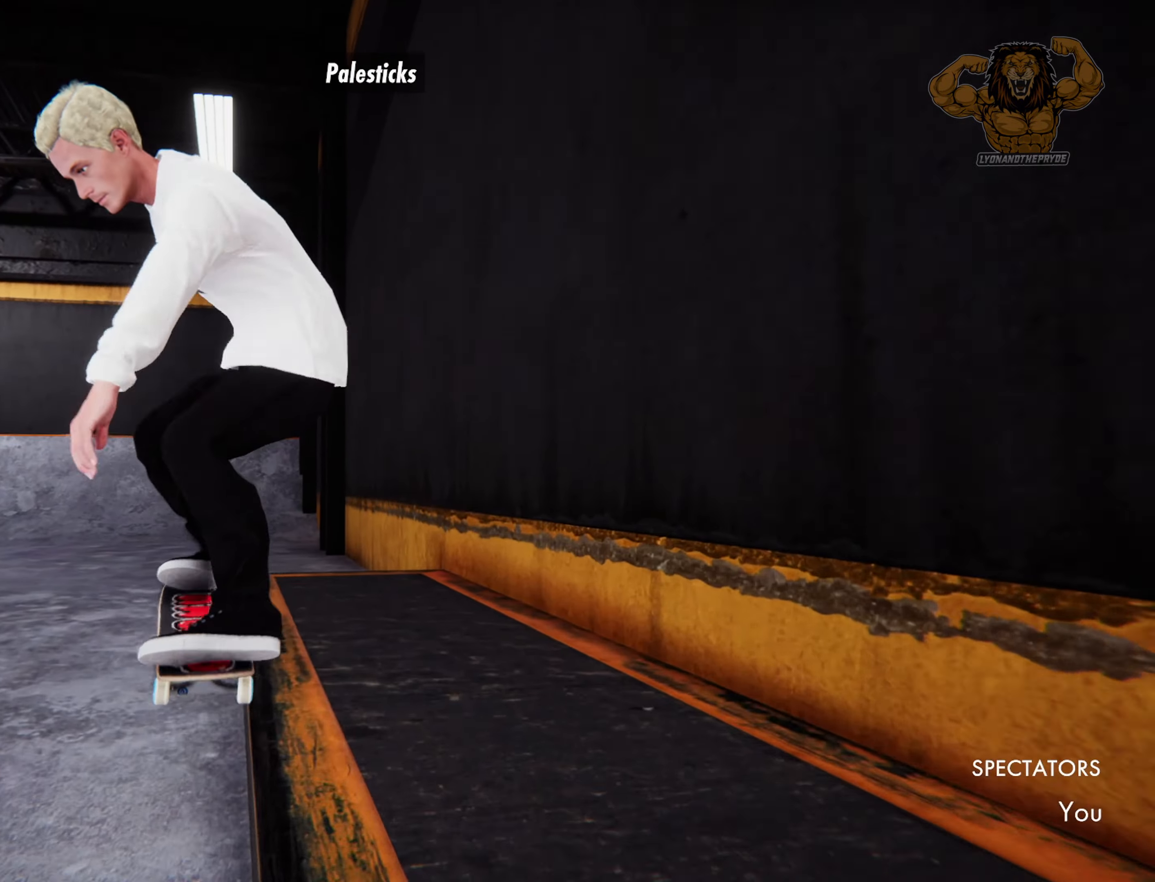
Gameplay with a controller (PlayStation layout); each line is a JSON object with the inputs held at the frame after it. "events" lists button and stick changes between this image and that frame as [ms after this image, input, new state], when the widget could be followed in between. Not read: DPAD_UP L3 R3 SELECT TOUCHPAD.
{"buttons": ["R2"], "left_stick": "up", "right_stick": "center", "events": [[466, "R2", "down"], [483, "right_stick", "center"]]}
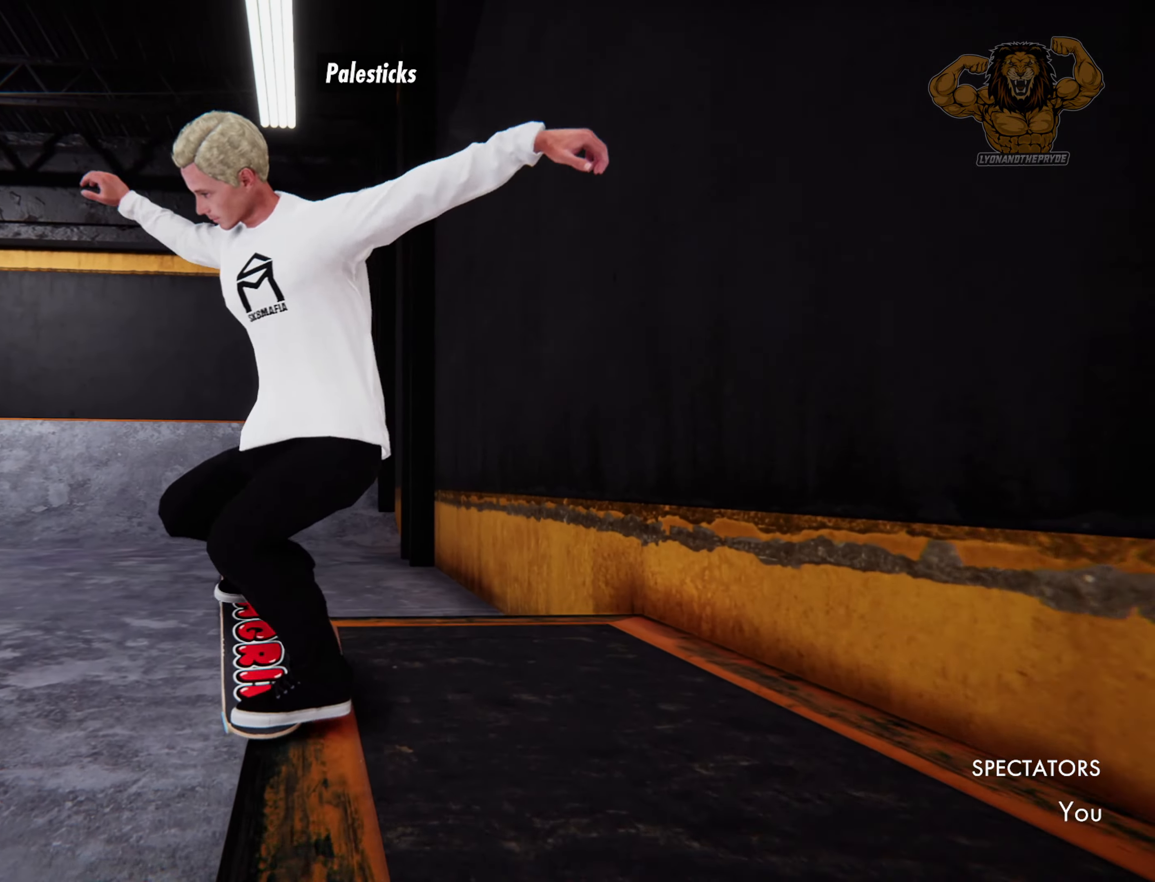
{"buttons": ["R2"], "left_stick": "center", "right_stick": "center", "events": [[83, "left_stick", "center"]]}
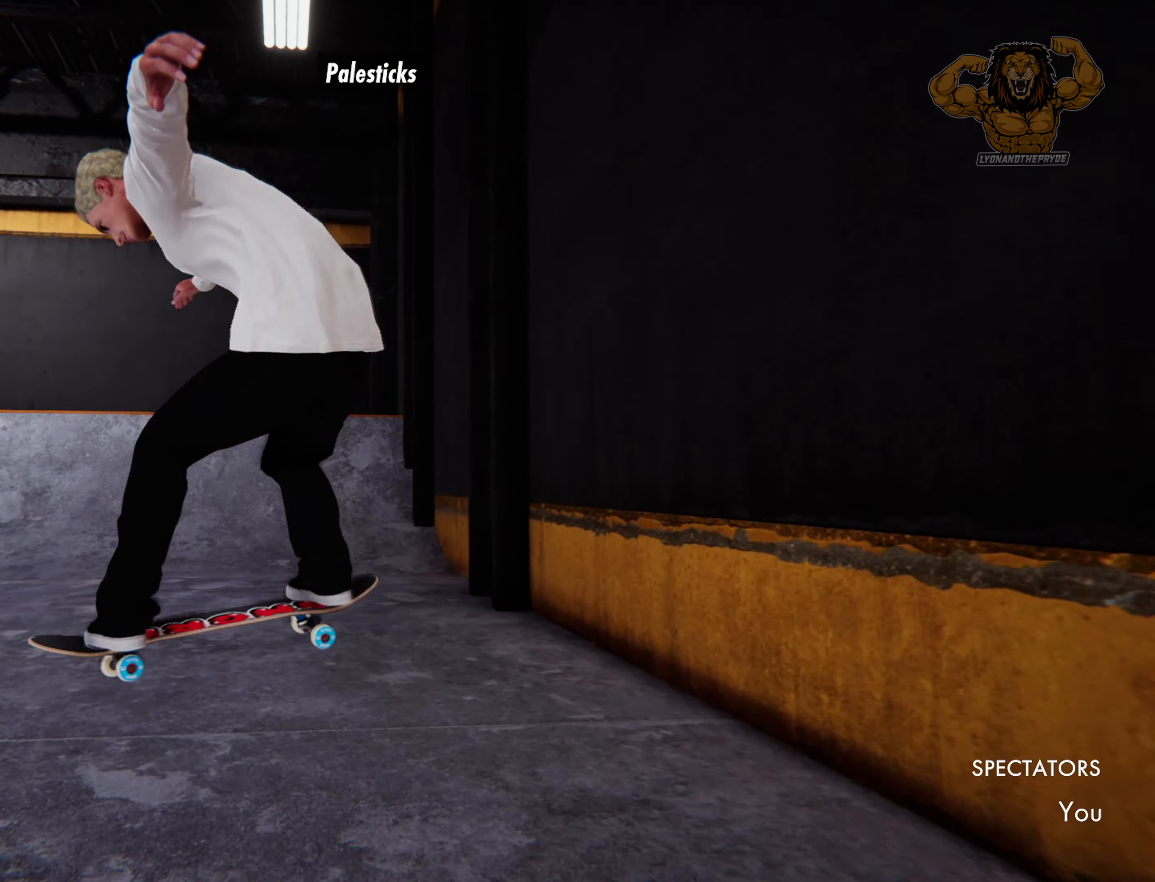
{"buttons": ["CROSS"], "left_stick": "center", "right_stick": "center", "events": [[183, "R2", "up"], [500, "CROSS", "down"]]}
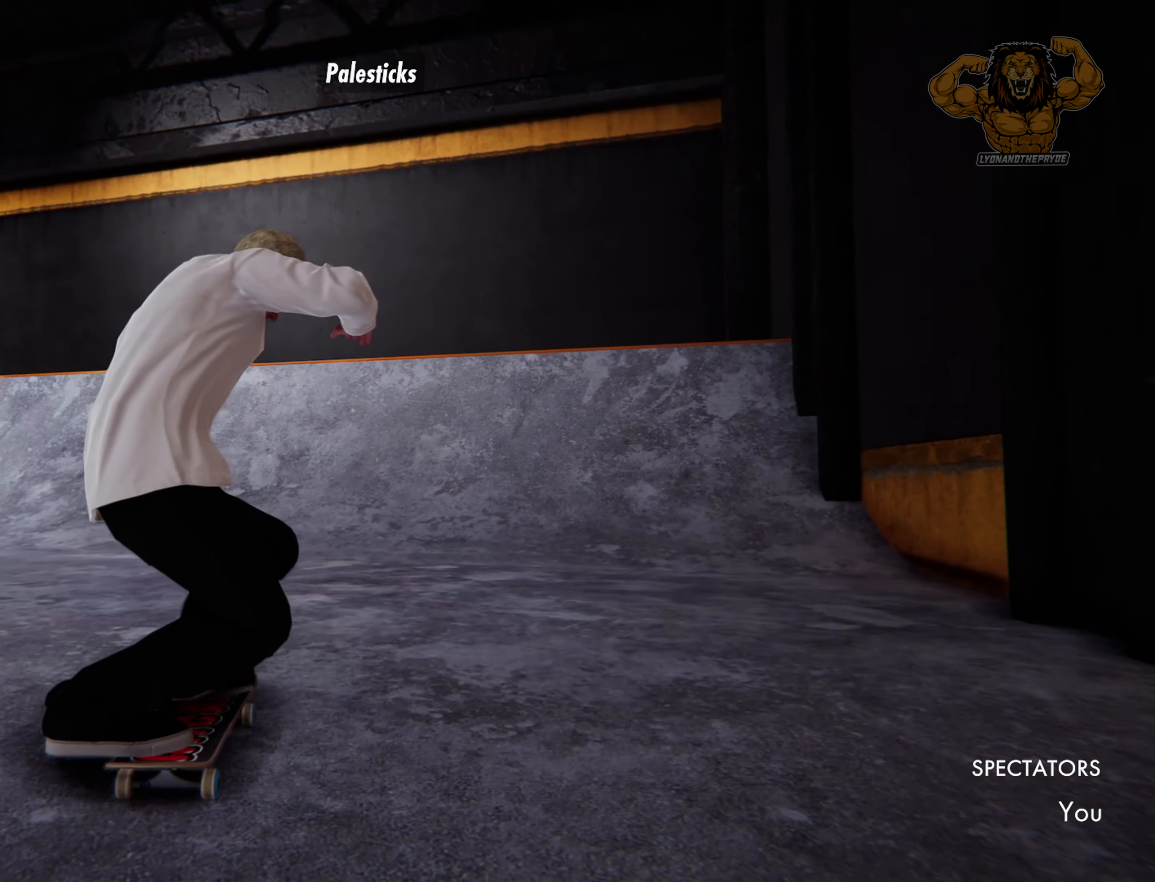
{"buttons": [], "left_stick": "center", "right_stick": "center", "events": [[166, "CROSS", "up"]]}
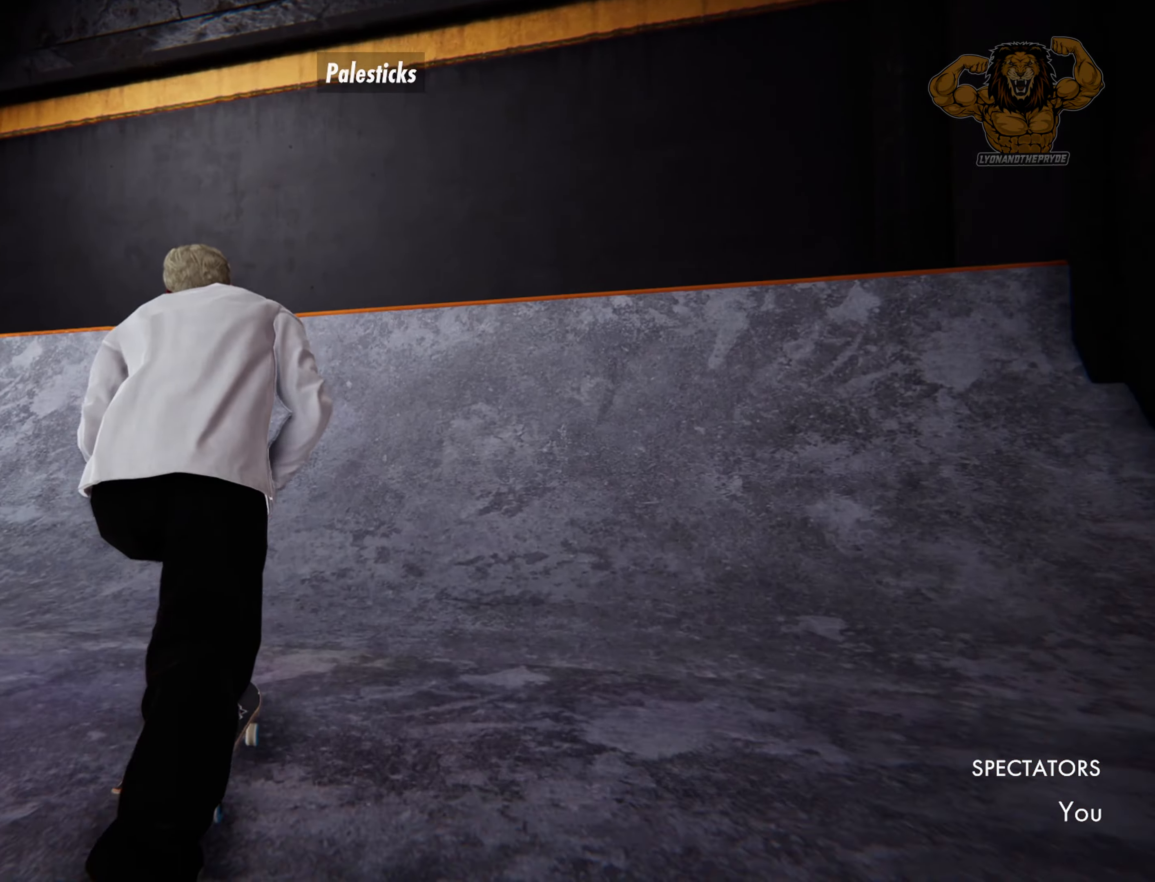
{"buttons": [], "left_stick": "center", "right_stick": "center", "events": [[16, "L2", "down"], [250, "L2", "up"]]}